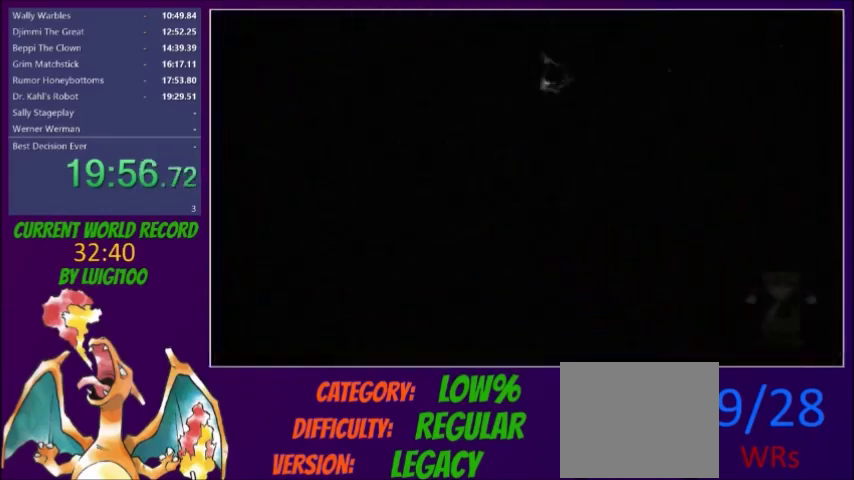
Gameplay with a controller (Xbox layout); each line is a JSON object with the inputs held at the frame after it. "events" lists button and stick changes between this image and that frame as [ms after this image, input, new state], when the widget could be followed in between. Not read: L3 R3 left_stick right_stick.
{"buttons": [], "events": [[34, "A", "down"], [334, "A", "up"]]}
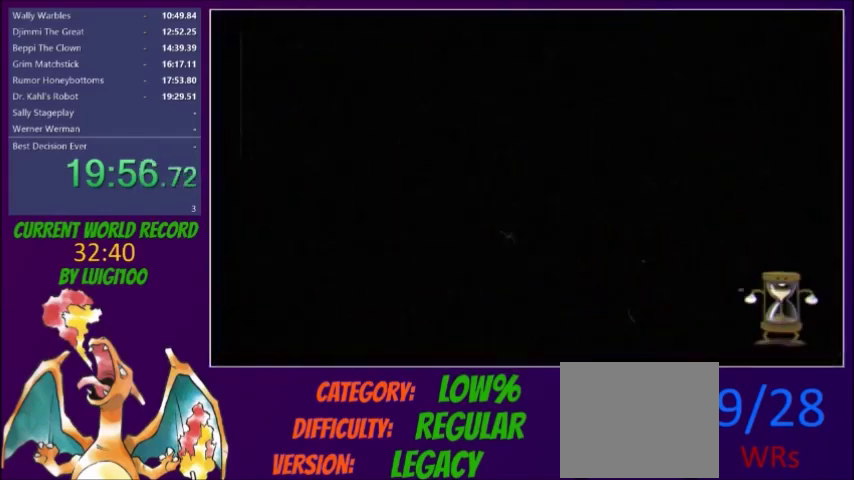
{"buttons": [], "events": []}
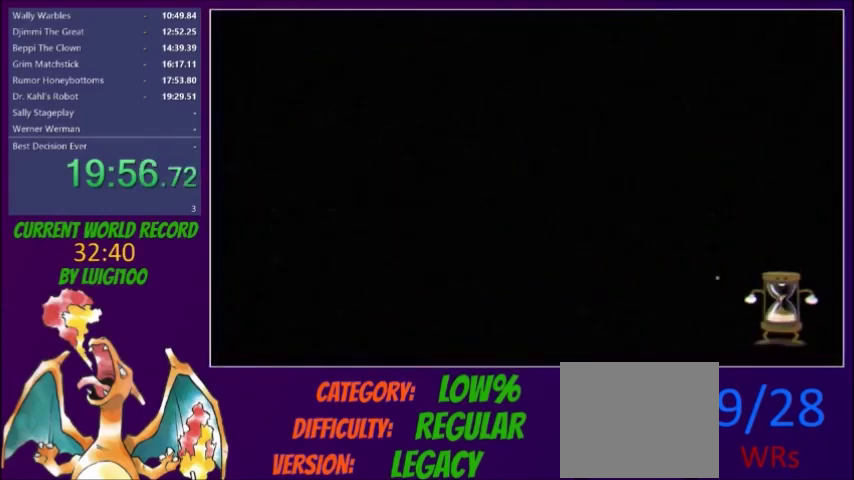
{"buttons": [], "events": []}
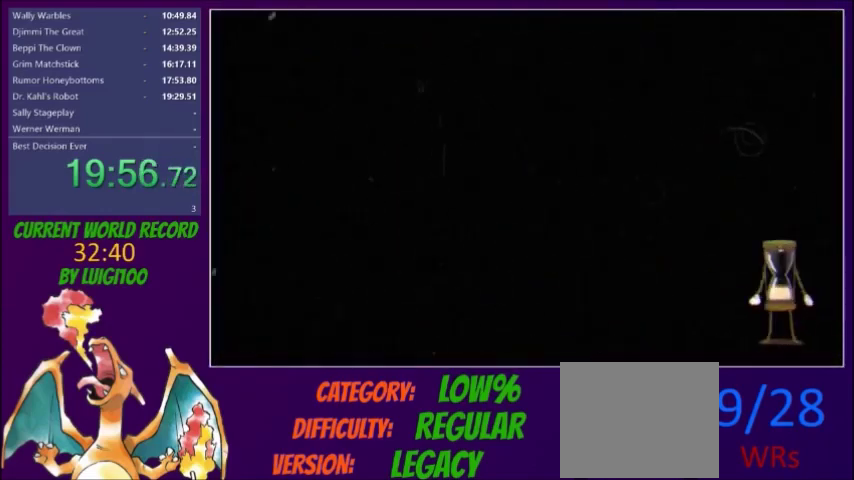
{"buttons": ["A"], "events": [[267, "A", "down"]]}
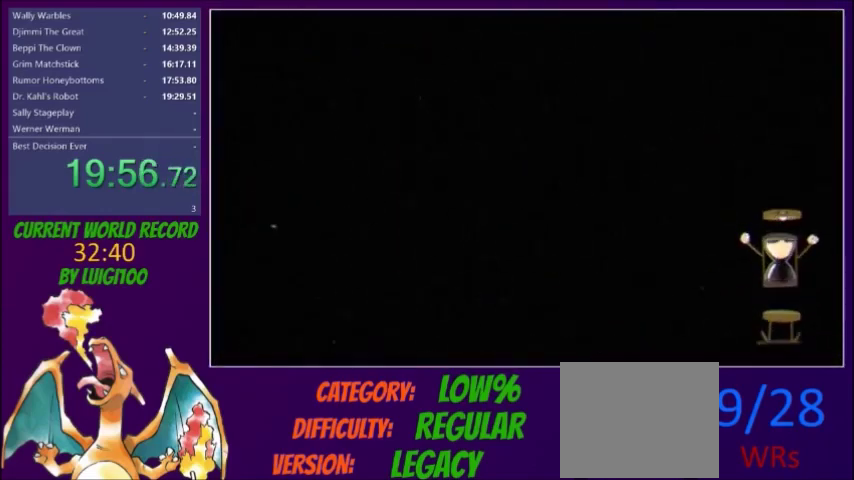
{"buttons": ["A"], "events": []}
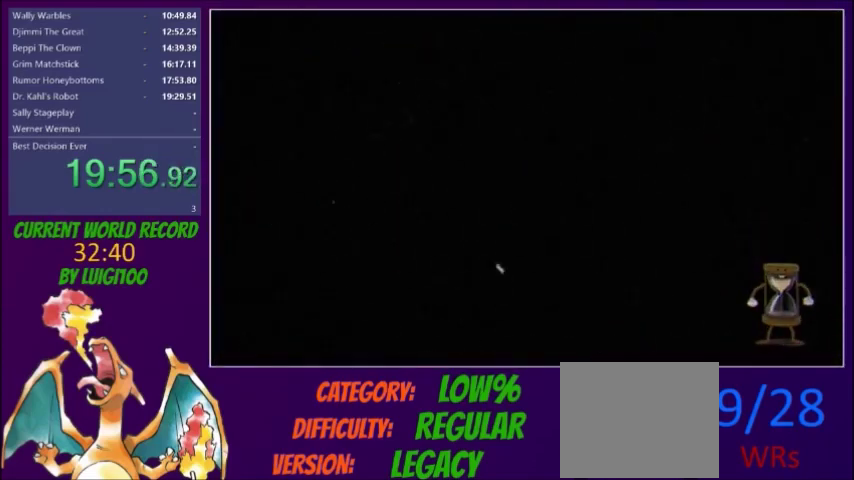
{"buttons": ["A"], "events": []}
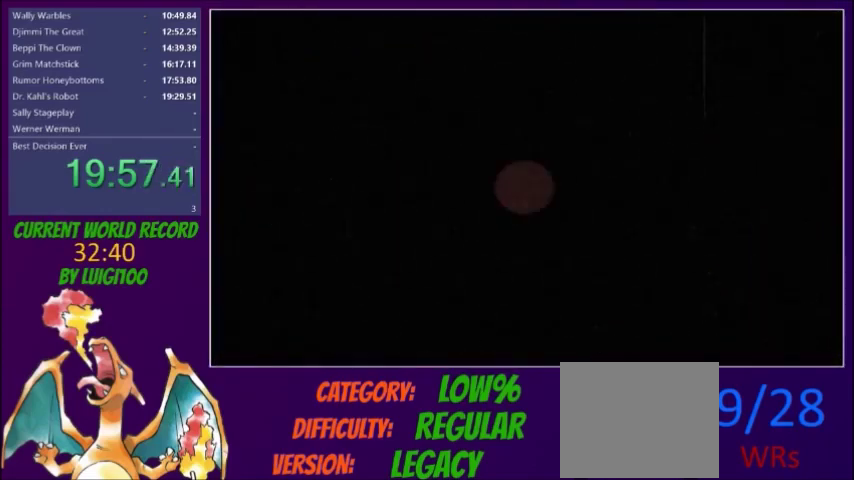
{"buttons": [], "events": [[201, "A", "up"]]}
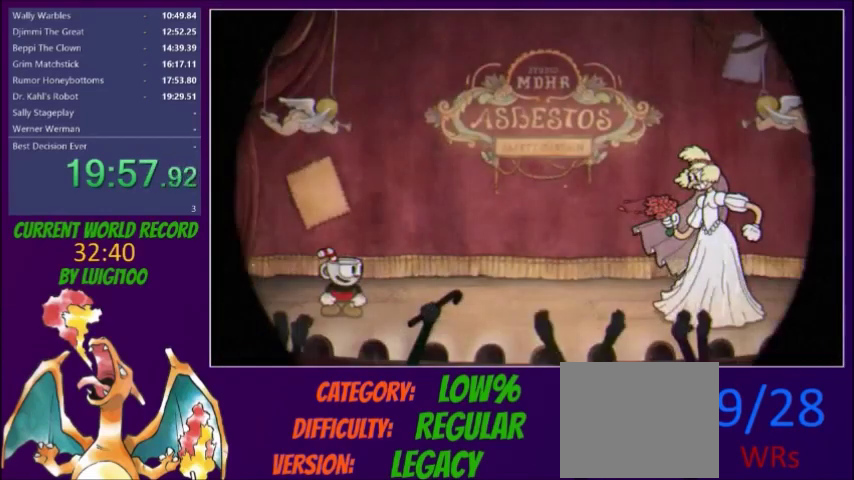
{"buttons": [], "events": []}
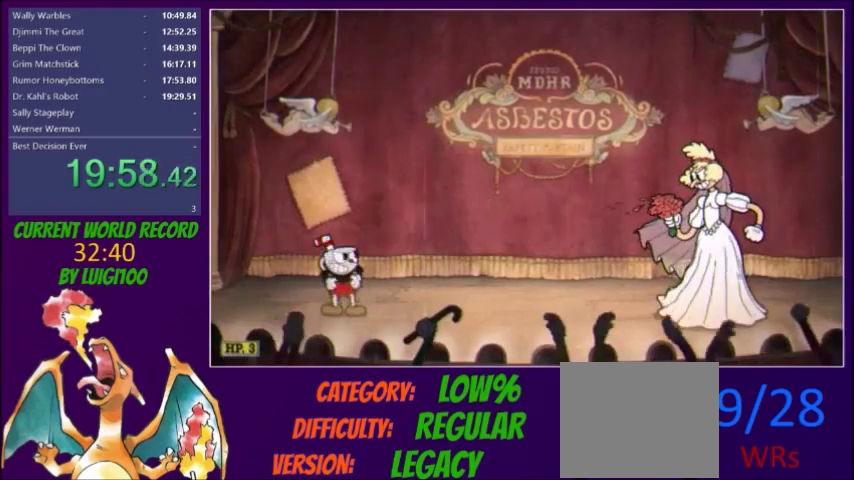
{"buttons": [], "events": []}
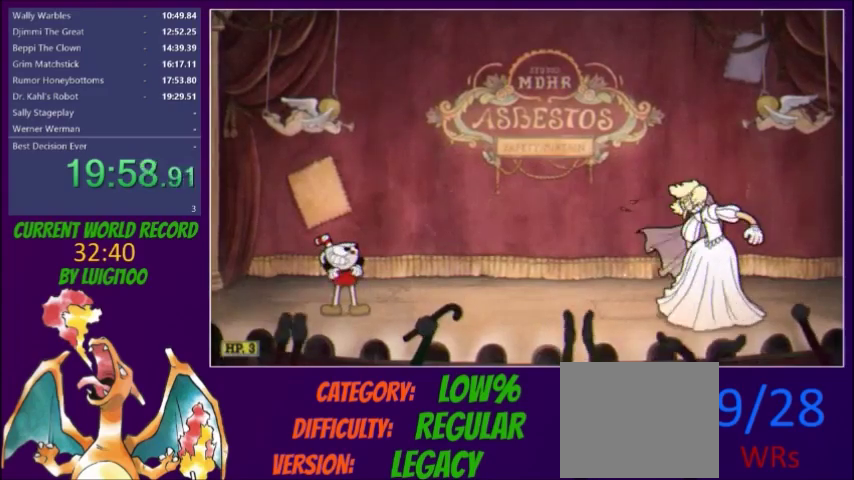
{"buttons": [], "events": []}
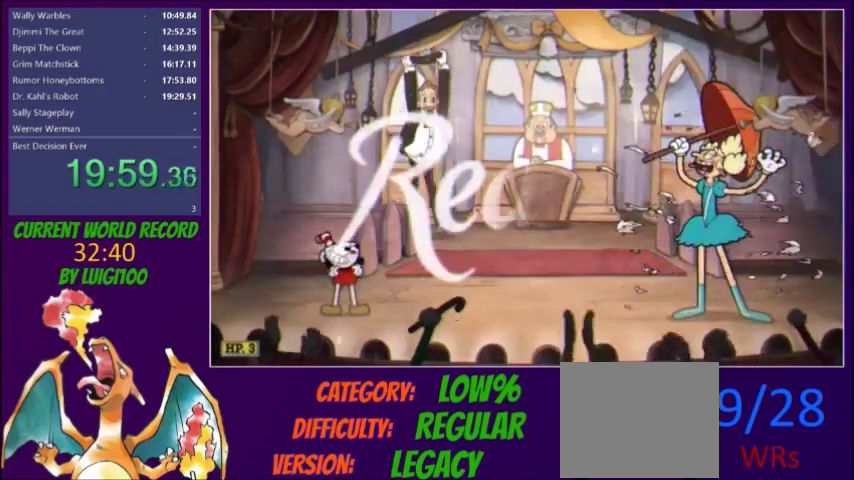
{"buttons": ["X"], "events": [[100, "L1", "down"], [134, "X", "down"], [200, "L1", "up"]]}
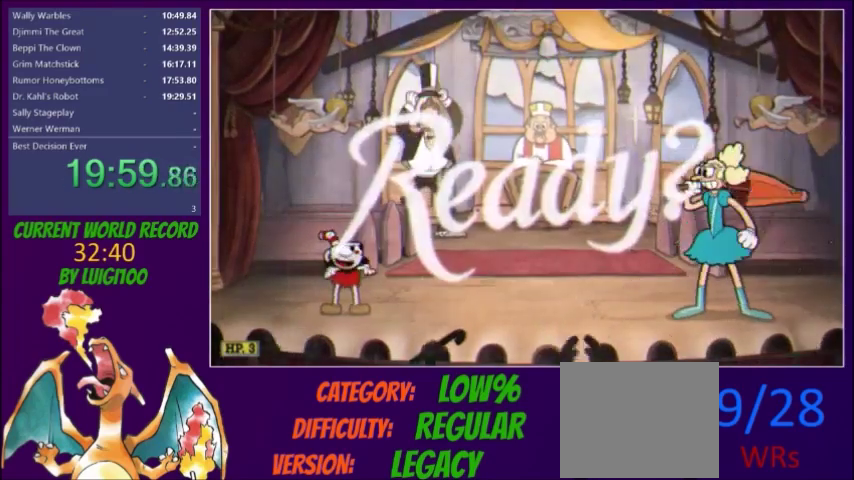
{"buttons": ["X", "DPAD_RIGHT"], "events": [[200, "DPAD_RIGHT", "down"]]}
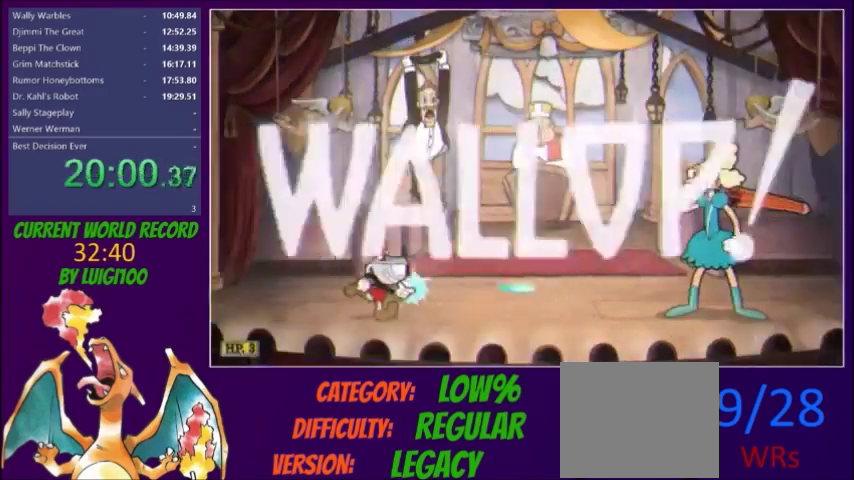
{"buttons": ["X", "DPAD_RIGHT"], "events": []}
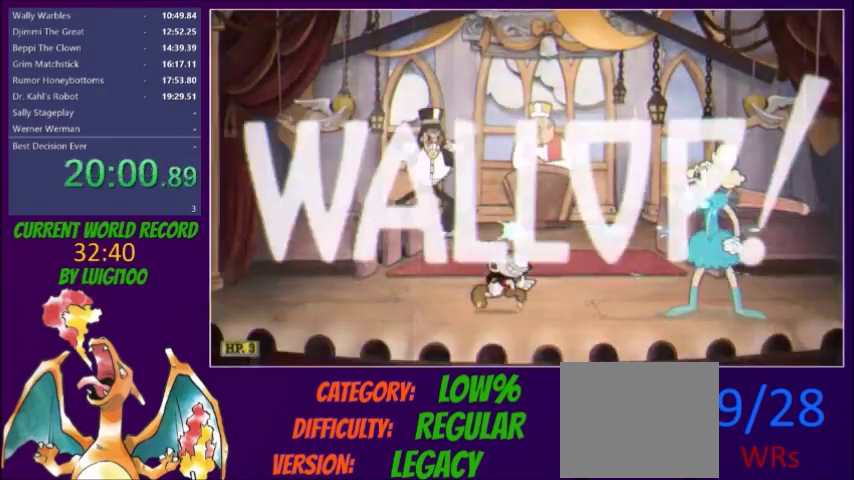
{"buttons": ["X", "DPAD_RIGHT"], "events": []}
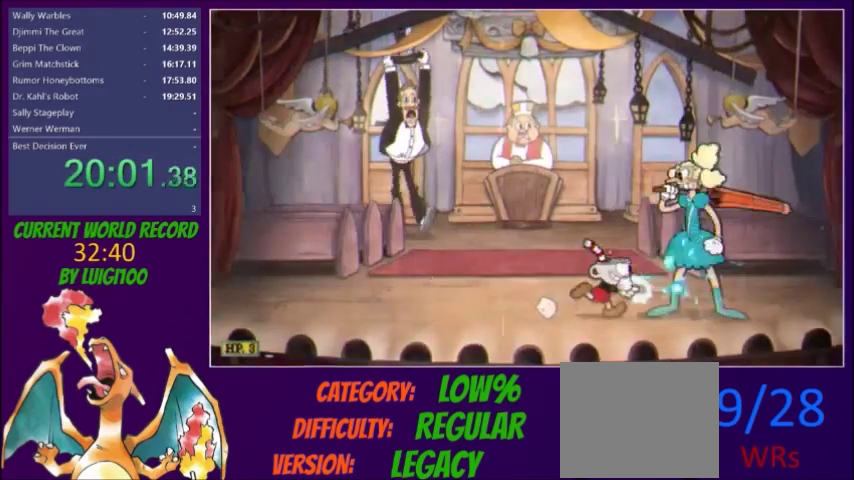
{"buttons": ["X", "L1", "DPAD_UP", "DPAD_RIGHT"], "events": [[134, "DPAD_UP", "down"], [167, "L1", "down"]]}
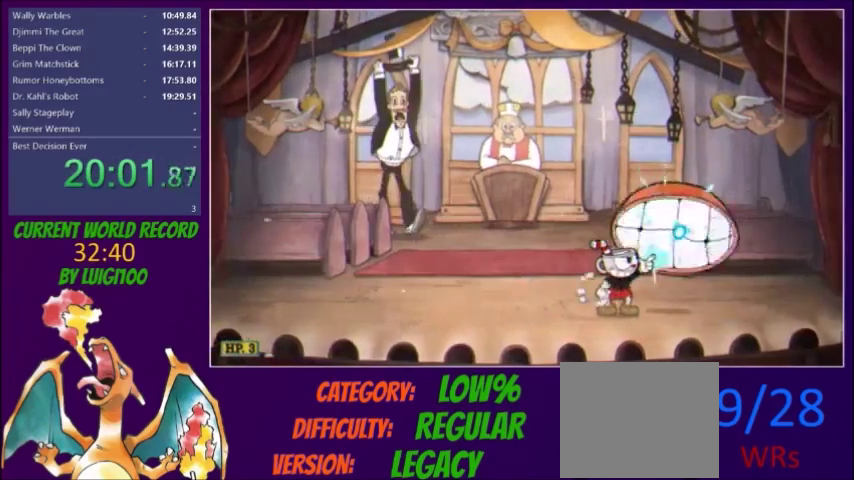
{"buttons": ["X", "R1", "DPAD_UP"], "events": [[367, "DPAD_RIGHT", "up"], [367, "L1", "up"], [400, "R1", "down"]]}
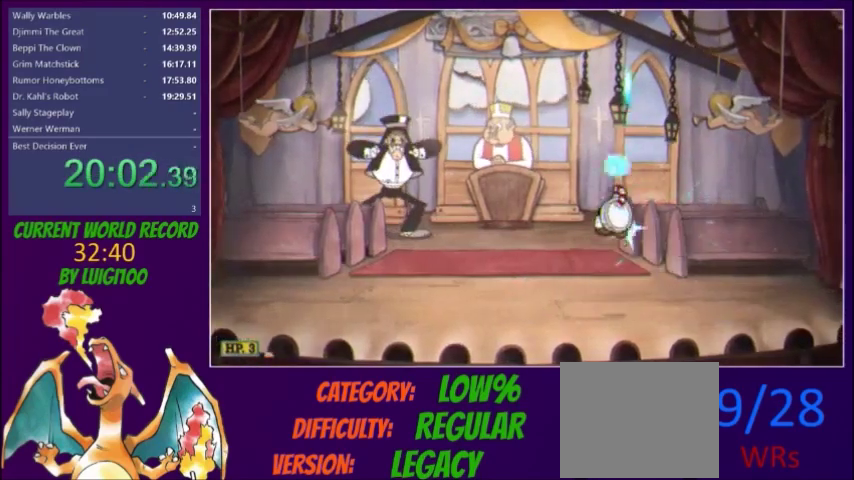
{"buttons": ["X", "R1", "DPAD_UP"], "events": []}
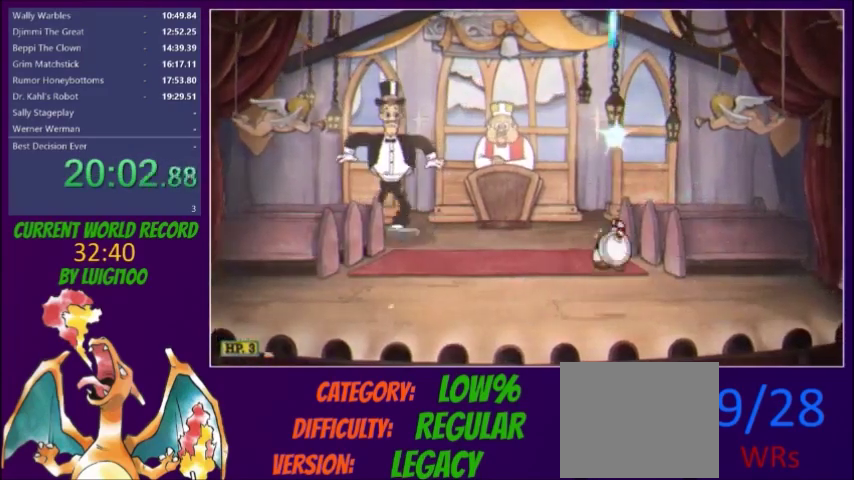
{"buttons": ["X", "DPAD_UP", "DPAD_LEFT"], "events": [[33, "R1", "up"], [66, "DPAD_LEFT", "down"]]}
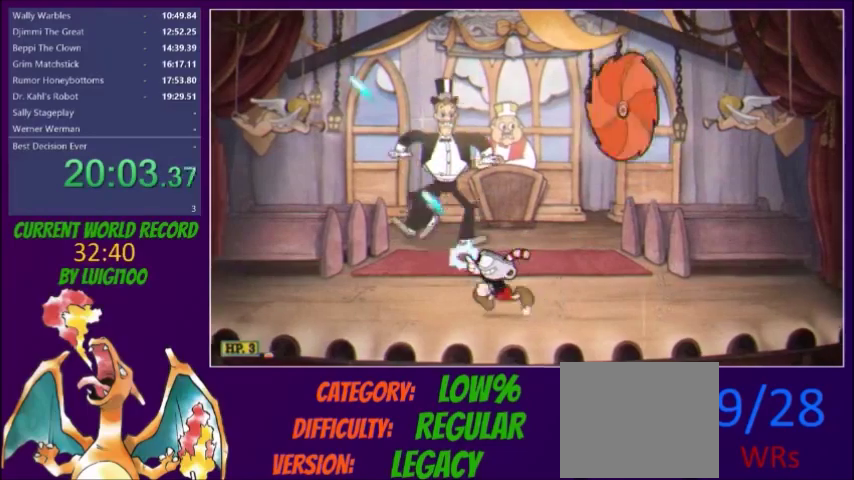
{"buttons": ["X"], "events": [[100, "DPAD_LEFT", "up"], [100, "R1", "down"], [134, "DPAD_RIGHT", "down"], [134, "DPAD_UP", "up"], [267, "DPAD_RIGHT", "up"], [267, "R1", "up"]]}
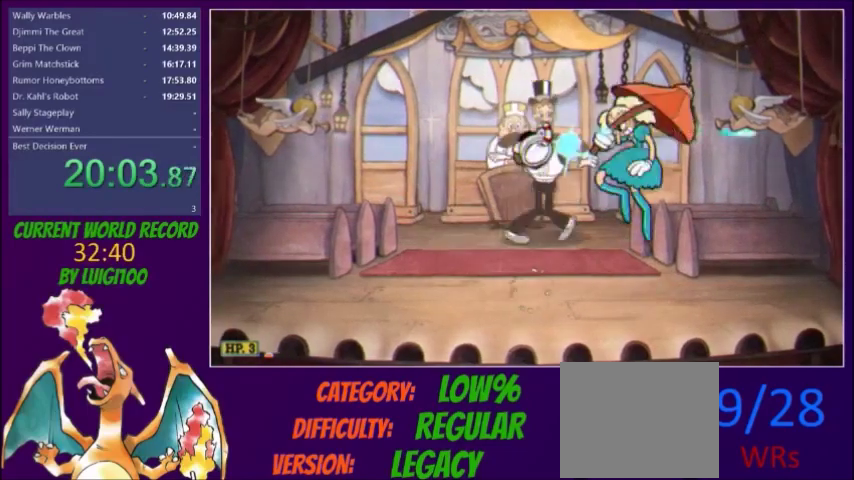
{"buttons": ["X", "DPAD_UP", "DPAD_RIGHT"], "events": [[200, "DPAD_RIGHT", "down"], [200, "DPAD_UP", "down"], [200, "L1", "down"], [400, "L1", "up"]]}
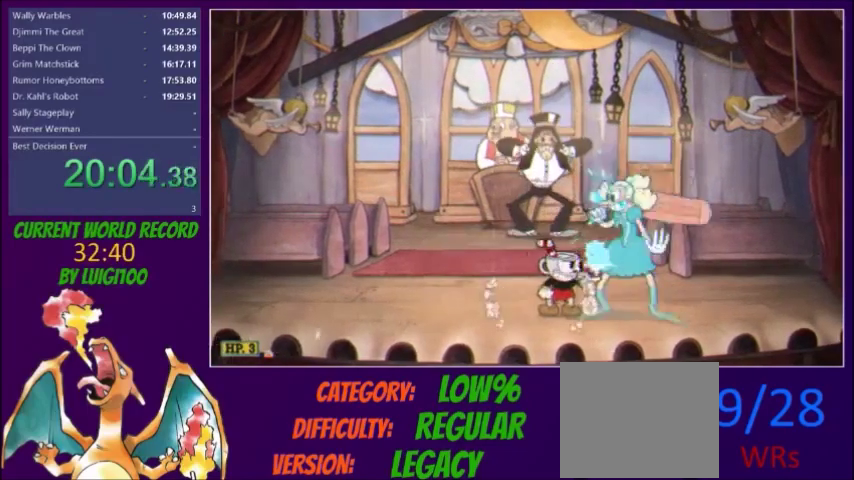
{"buttons": ["X", "L1", "DPAD_UP", "DPAD_RIGHT"], "events": [[33, "L1", "down"]]}
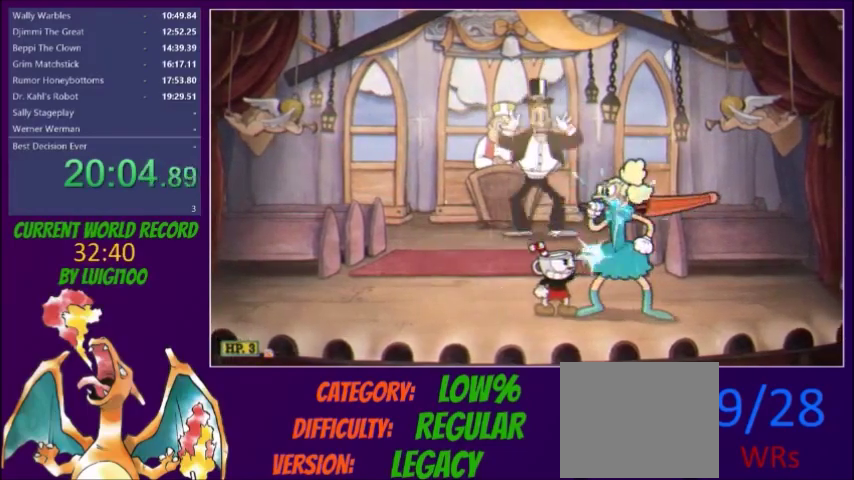
{"buttons": ["X", "L1", "DPAD_UP", "DPAD_RIGHT"], "events": []}
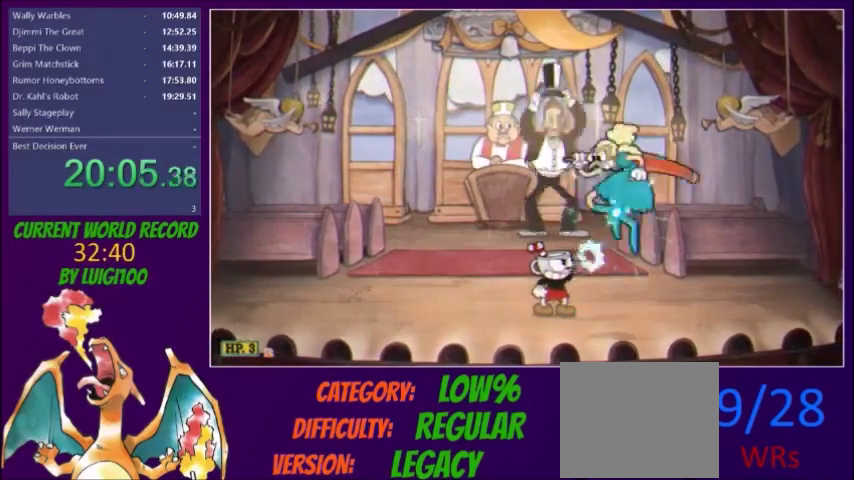
{"buttons": ["X", "DPAD_UP", "DPAD_LEFT"], "events": [[100, "L1", "up"], [167, "DPAD_RIGHT", "up"], [501, "DPAD_LEFT", "down"]]}
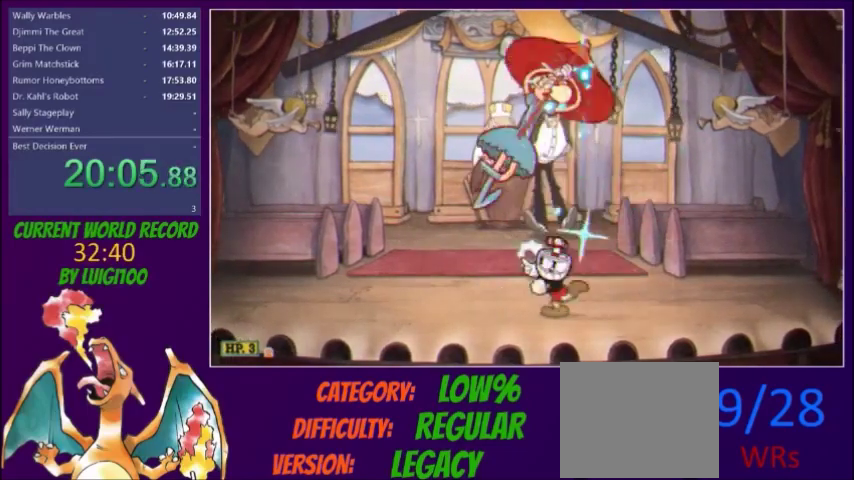
{"buttons": ["X", "L1", "DPAD_UP", "DPAD_LEFT"], "events": [[166, "L1", "down"]]}
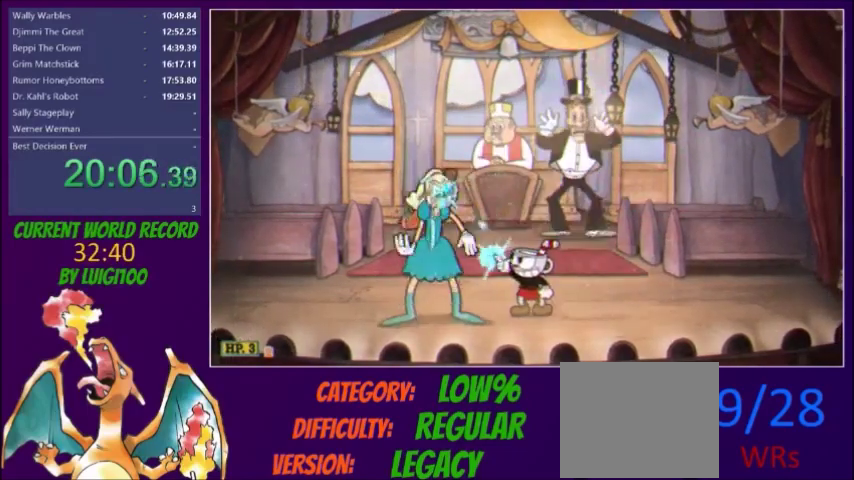
{"buttons": ["X", "L1", "DPAD_UP", "DPAD_LEFT"], "events": []}
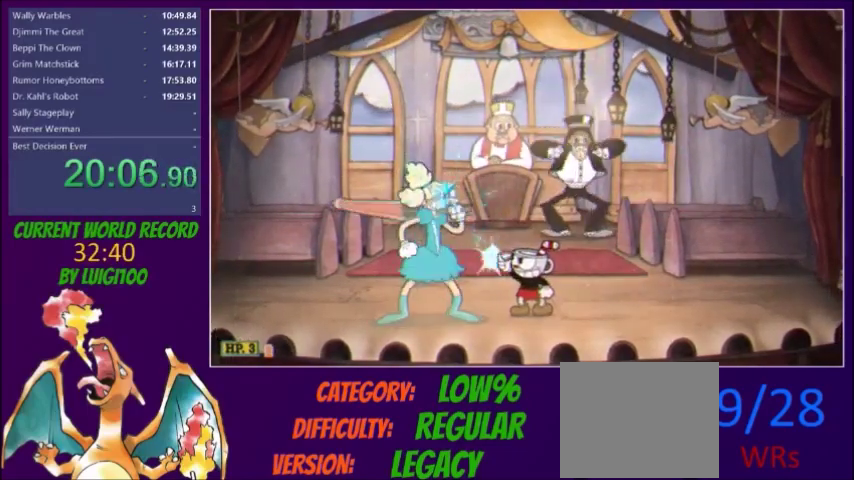
{"buttons": ["X", "L1", "DPAD_UP", "DPAD_LEFT"], "events": [[266, "L1", "up"], [333, "L1", "down"]]}
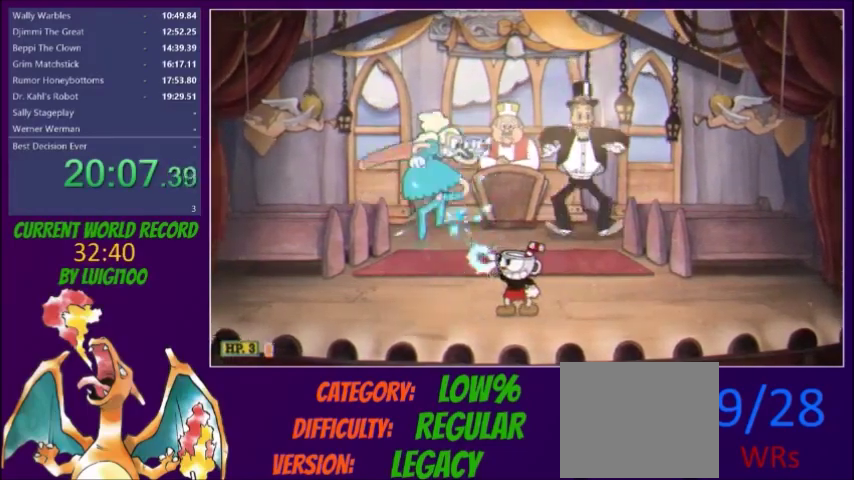
{"buttons": ["X", "DPAD_UP", "DPAD_LEFT"], "events": [[33, "L1", "up"], [134, "DPAD_LEFT", "up"], [400, "DPAD_LEFT", "down"], [434, "DPAD_UP", "up"], [501, "DPAD_UP", "down"]]}